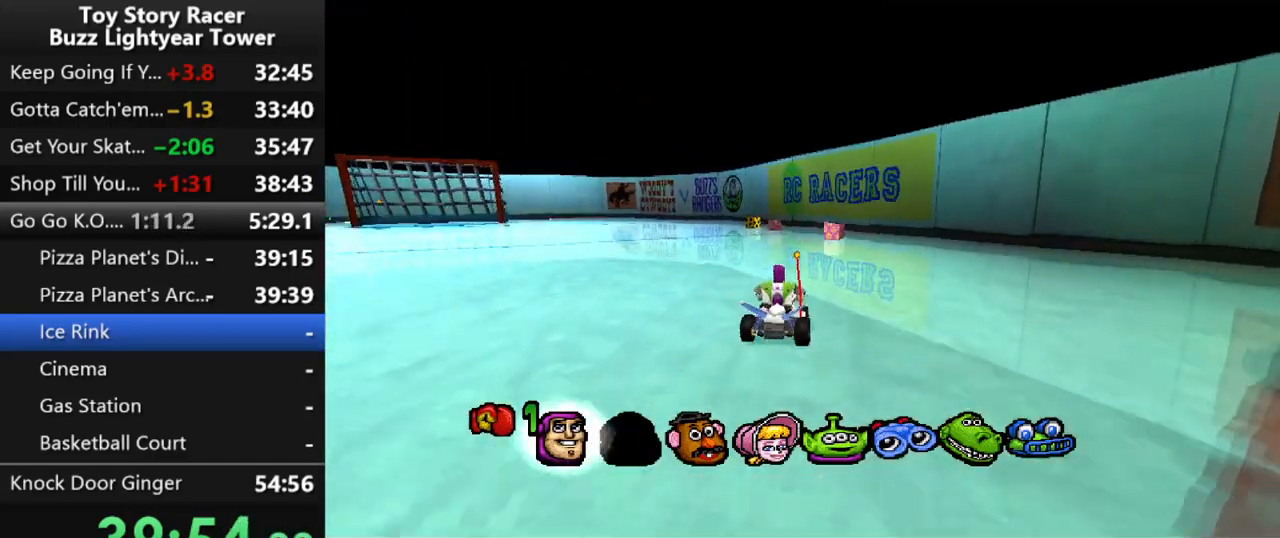
Gameplay with a controller (PlayStation layout); each line is a JSON object with the inputs held at the frame after it. "events" lists button and stick changes between this image and that frame as [ms after this image, input, new state], when the widget could be followed in between. Not read: L3 R2 R3.
{"buttons": [], "left_stick": "center", "right_stick": "center", "events": [[267, "DPAD_RIGHT", "down"], [350, "DPAD_RIGHT", "up"], [467, "CROSS", "up"]]}
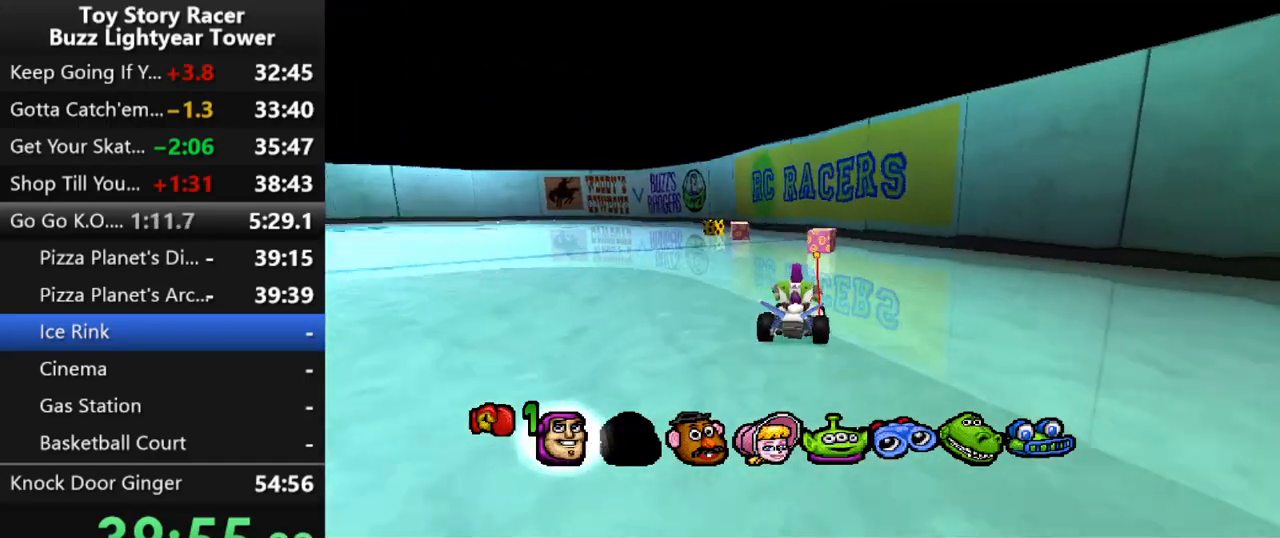
{"buttons": ["CROSS", "DPAD_RIGHT"], "left_stick": "center", "right_stick": "center", "events": [[17, "DPAD_RIGHT", "down"], [417, "CROSS", "down"]]}
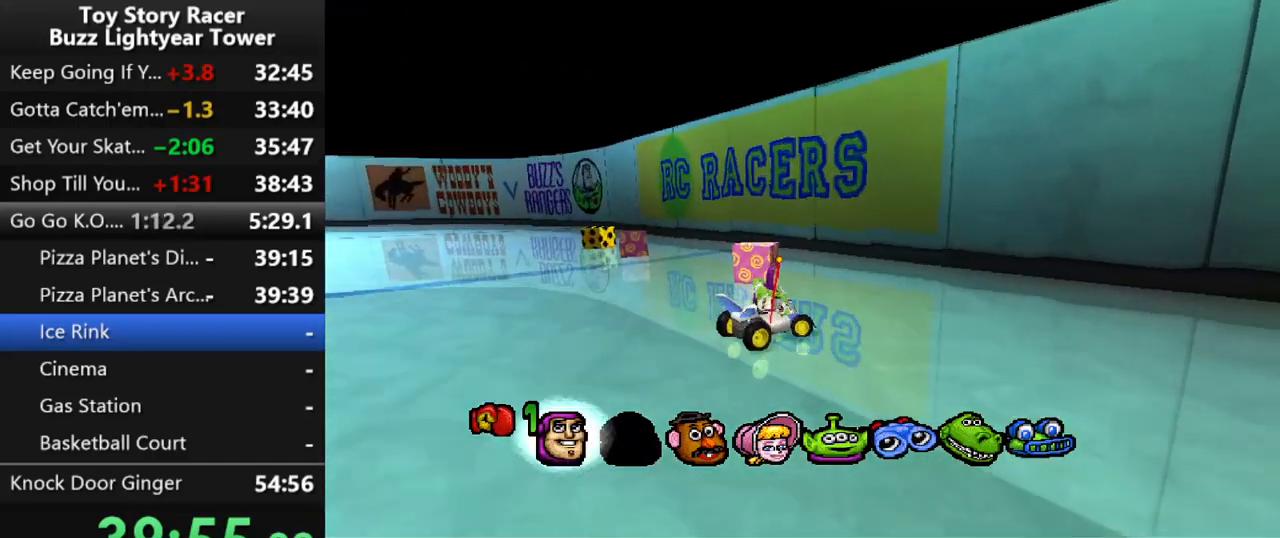
{"buttons": ["CROSS"], "left_stick": "center", "right_stick": "center", "events": [[450, "DPAD_RIGHT", "up"]]}
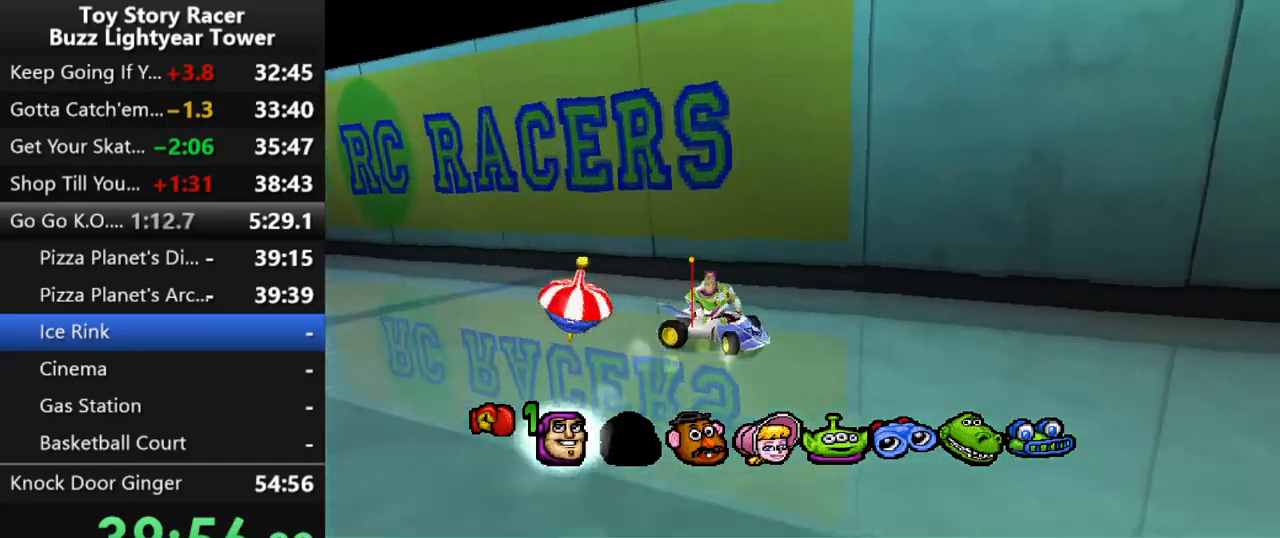
{"buttons": ["CROSS"], "left_stick": "center", "right_stick": "center", "events": [[133, "DPAD_RIGHT", "down"], [233, "DPAD_RIGHT", "up"]]}
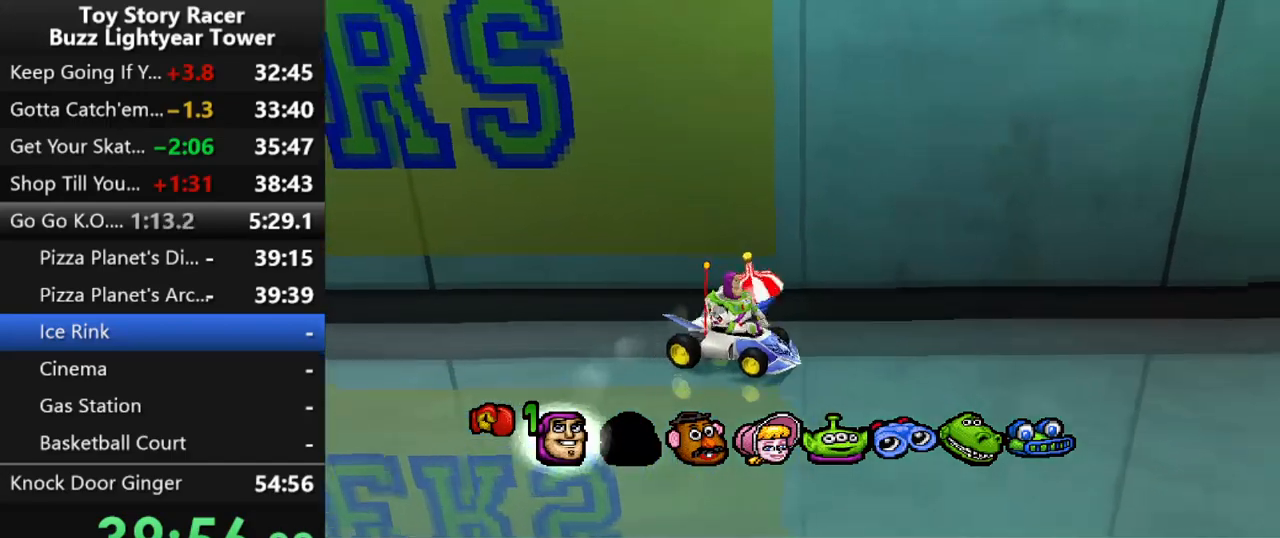
{"buttons": ["CROSS"], "left_stick": "center", "right_stick": "center", "events": [[117, "R1", "down"], [250, "R1", "up"]]}
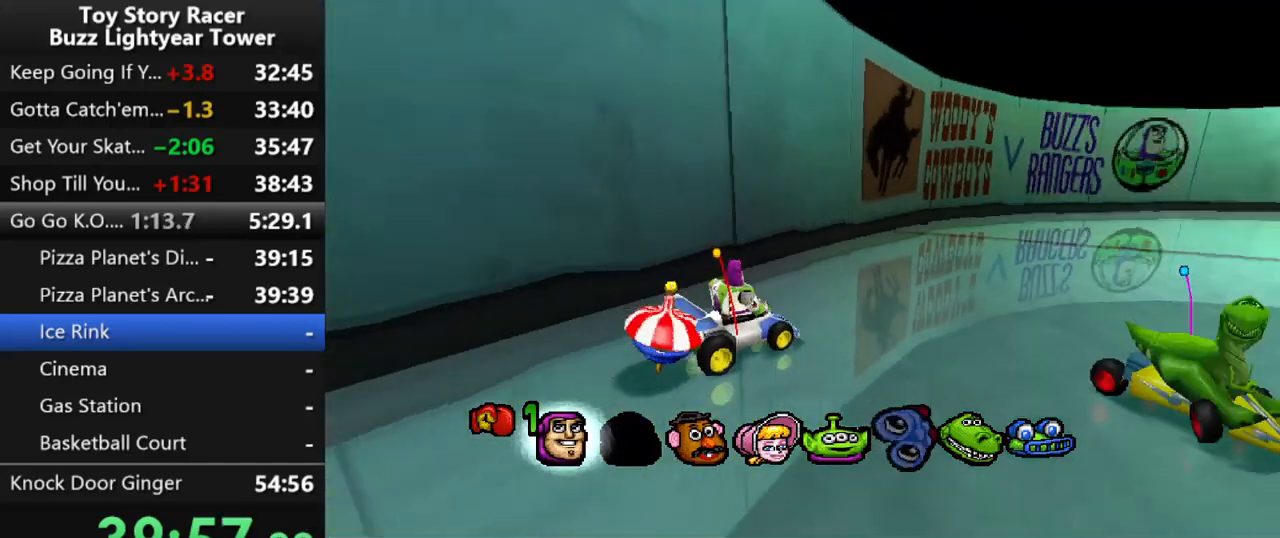
{"buttons": ["DPAD_RIGHT"], "left_stick": "center", "right_stick": "center", "events": [[400, "CROSS", "up"], [417, "DPAD_RIGHT", "down"]]}
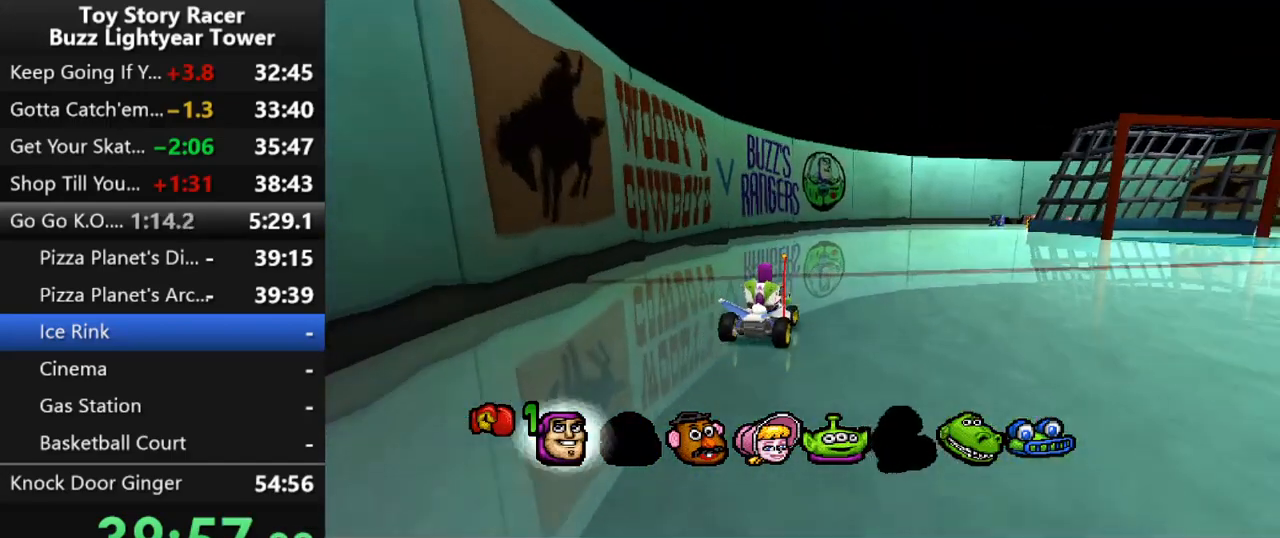
{"buttons": ["CROSS"], "left_stick": "center", "right_stick": "center", "events": [[417, "CROSS", "down"], [467, "DPAD_RIGHT", "up"]]}
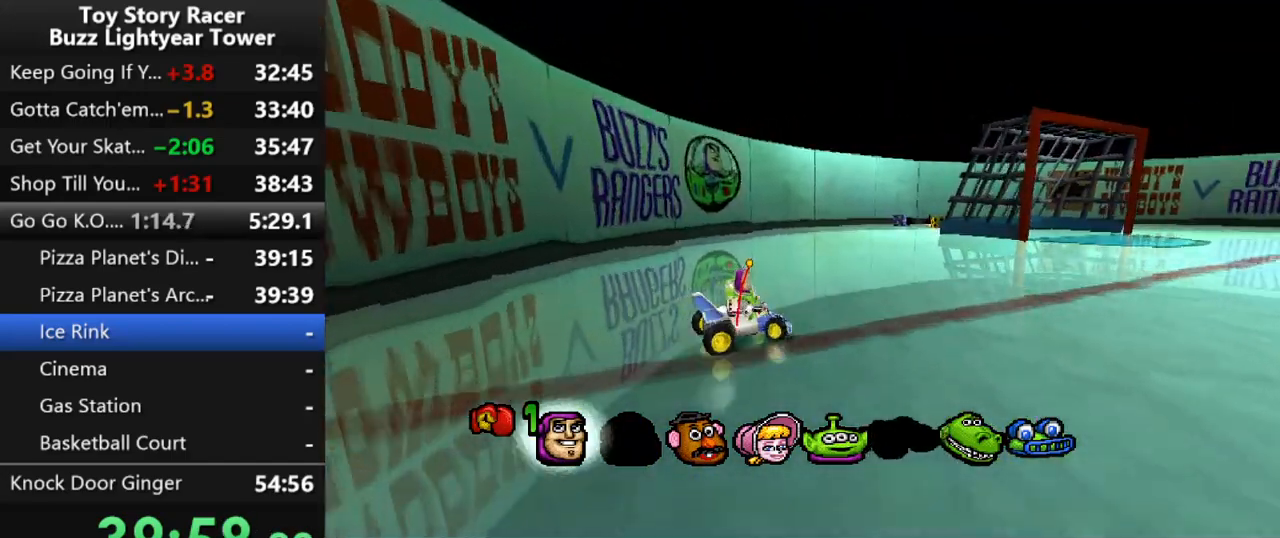
{"buttons": ["CROSS"], "left_stick": "center", "right_stick": "center", "events": [[67, "DPAD_RIGHT", "down"], [217, "DPAD_RIGHT", "up"], [300, "DPAD_RIGHT", "down"], [400, "DPAD_RIGHT", "up"]]}
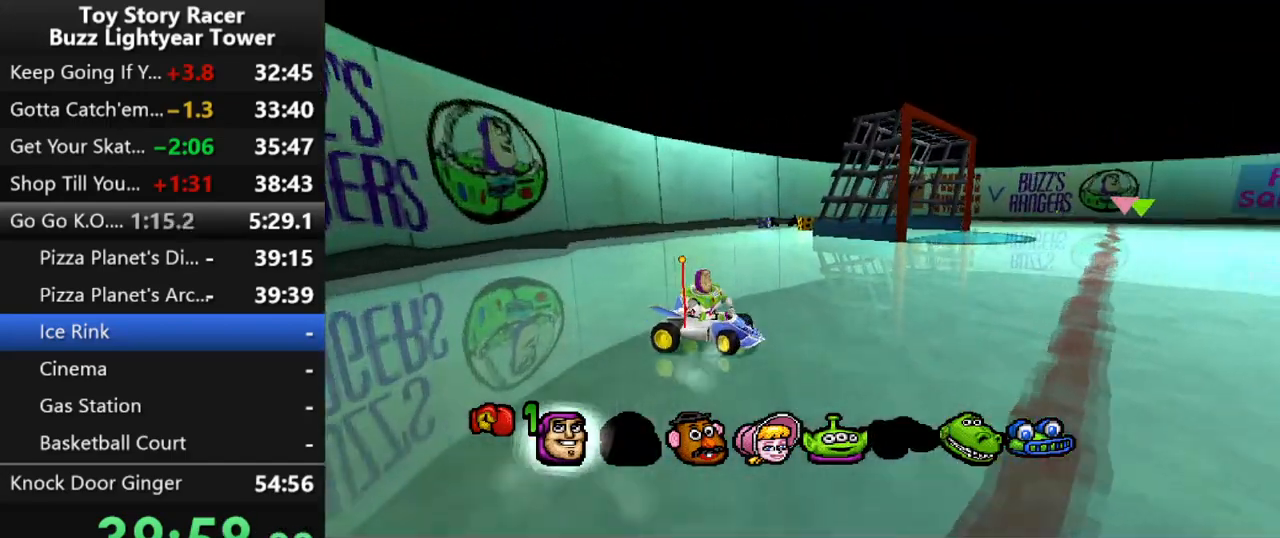
{"buttons": ["CROSS"], "left_stick": "center", "right_stick": "center", "events": []}
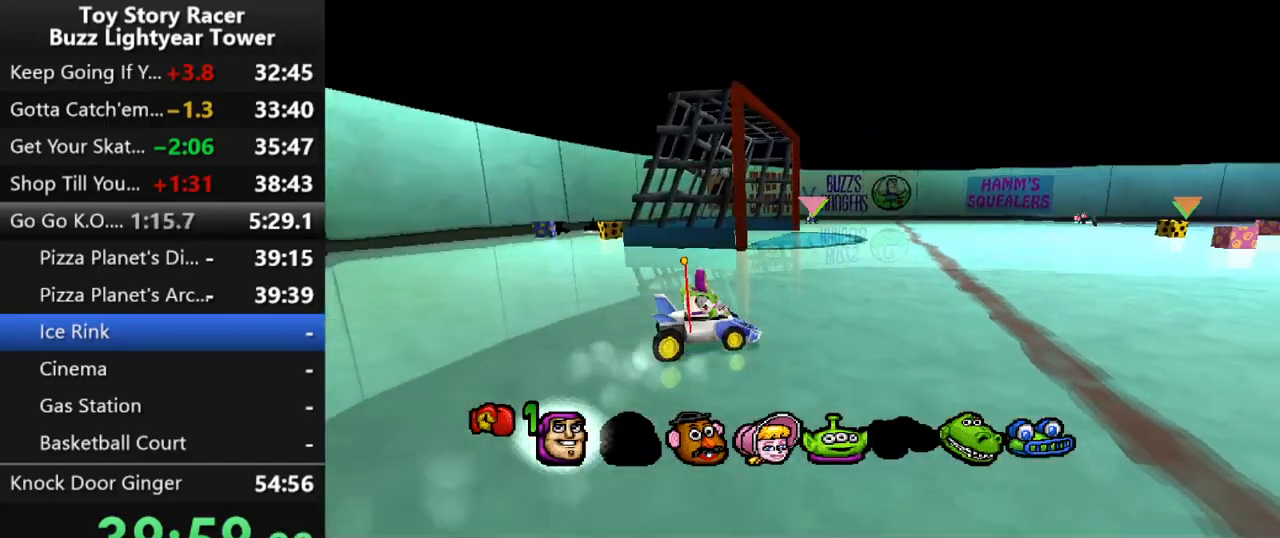
{"buttons": ["CROSS"], "left_stick": "center", "right_stick": "center", "events": [[133, "DPAD_LEFT", "down"], [250, "DPAD_LEFT", "up"]]}
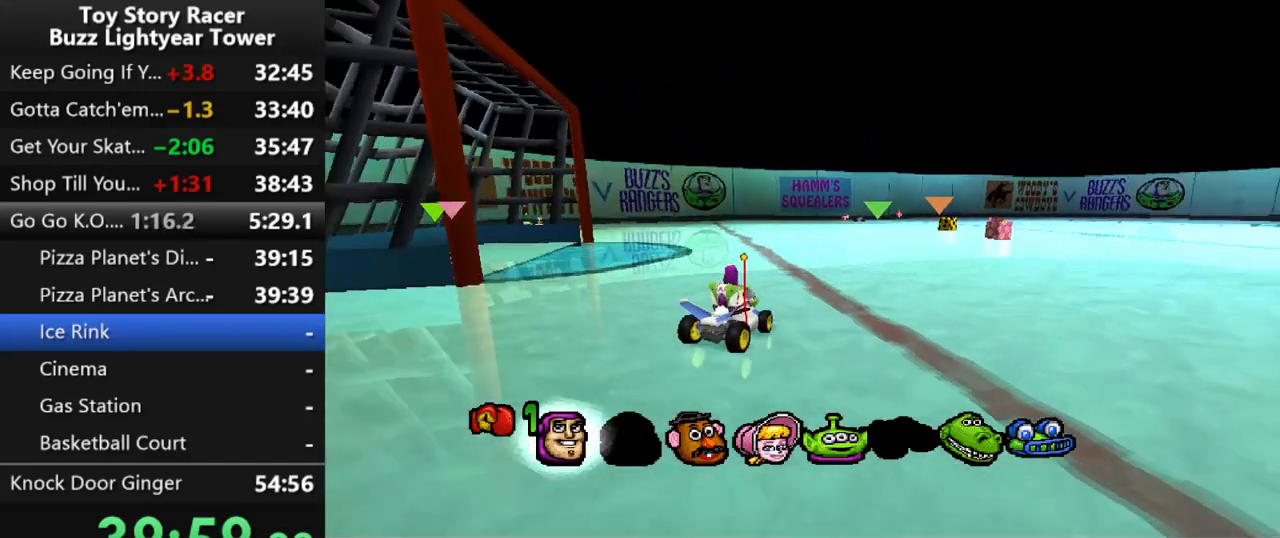
{"buttons": ["CROSS", "DPAD_LEFT"], "left_stick": "center", "right_stick": "center", "events": [[367, "DPAD_LEFT", "down"]]}
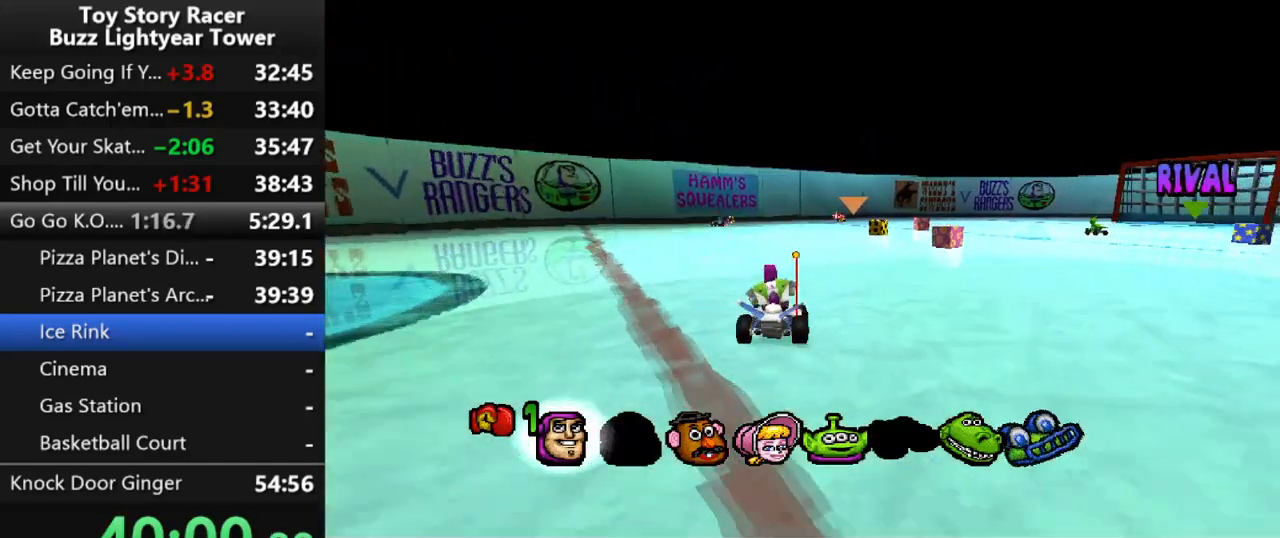
{"buttons": ["CROSS", "DPAD_RIGHT"], "left_stick": "center", "right_stick": "center", "events": [[17, "DPAD_LEFT", "up"], [450, "DPAD_RIGHT", "down"]]}
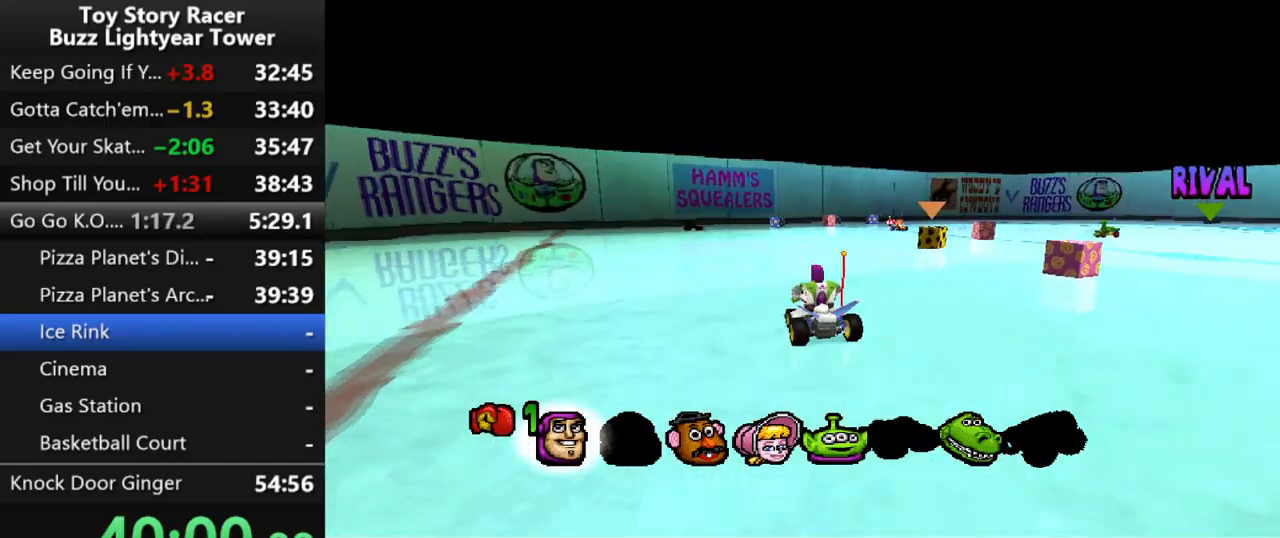
{"buttons": ["DPAD_RIGHT"], "left_stick": "center", "right_stick": "center", "events": [[133, "DPAD_RIGHT", "up"], [233, "DPAD_RIGHT", "down"], [350, "CROSS", "up"]]}
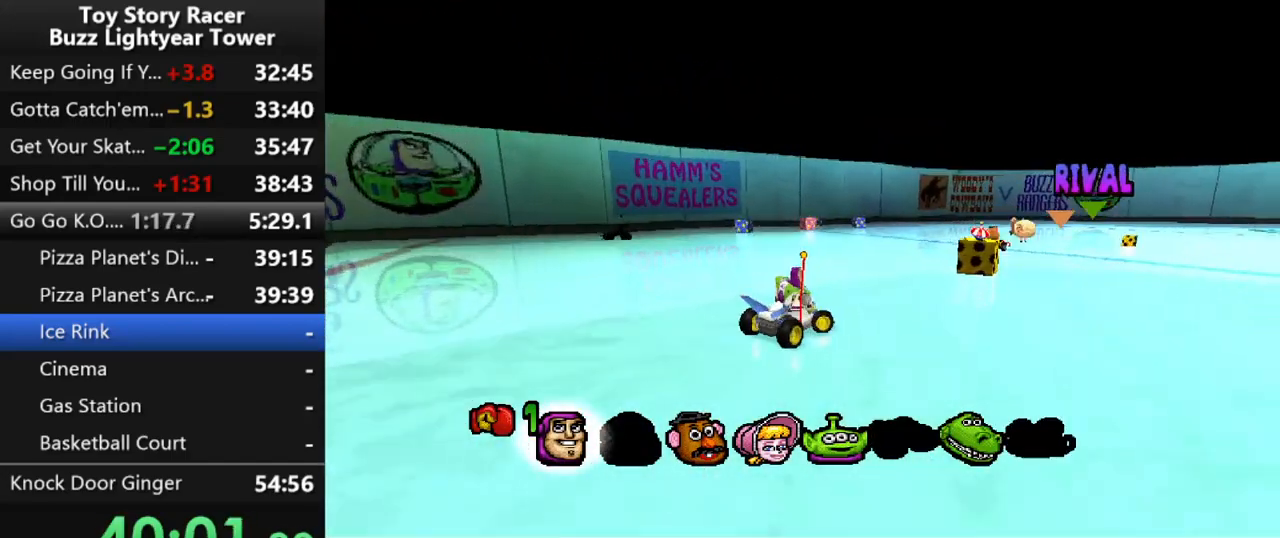
{"buttons": ["CROSS", "DPAD_RIGHT"], "left_stick": "center", "right_stick": "center", "events": [[50, "CROSS", "down"]]}
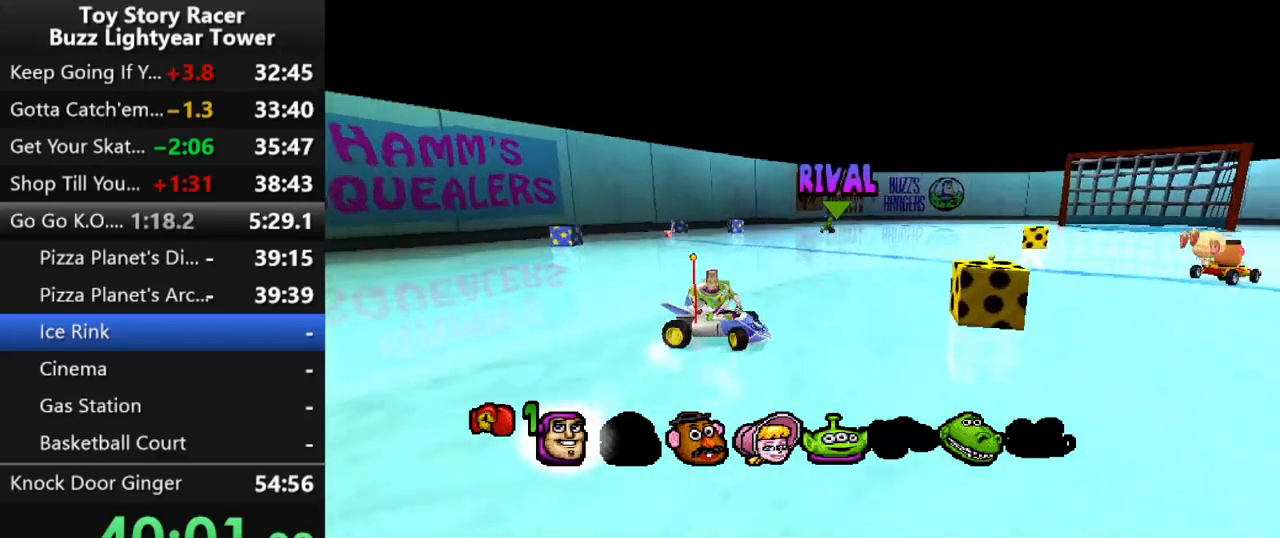
{"buttons": ["CROSS", "DPAD_RIGHT"], "left_stick": "center", "right_stick": "center", "events": [[17, "DPAD_RIGHT", "up"], [150, "DPAD_RIGHT", "down"], [300, "DPAD_RIGHT", "up"], [400, "DPAD_RIGHT", "down"]]}
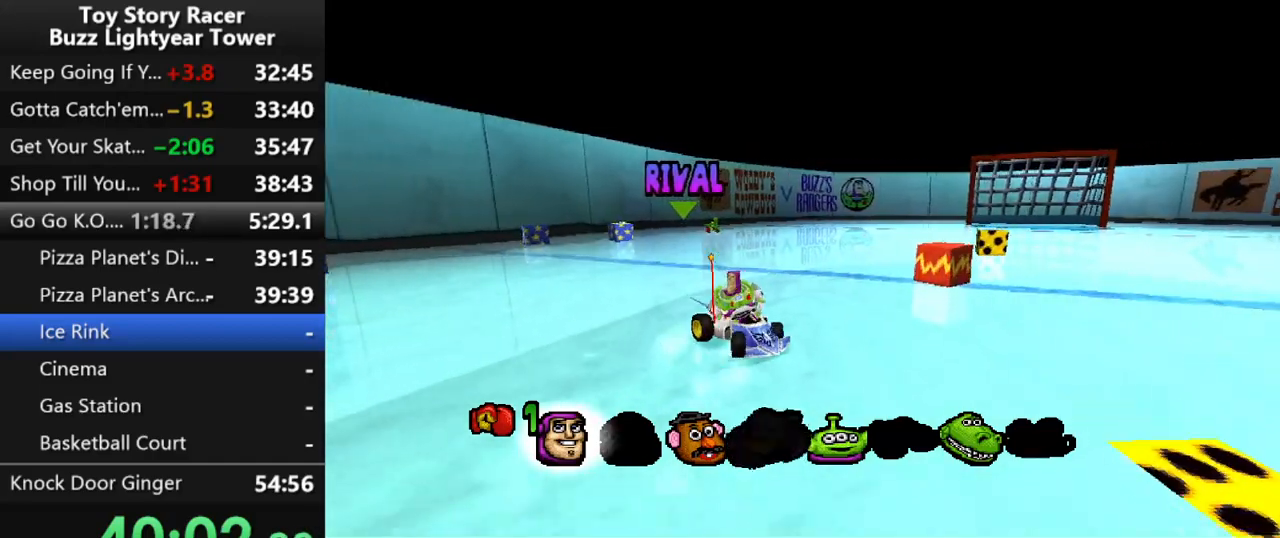
{"buttons": ["CROSS", "DPAD_RIGHT"], "left_stick": "center", "right_stick": "center", "events": [[50, "DPAD_RIGHT", "up"], [150, "DPAD_RIGHT", "down"], [267, "DPAD_RIGHT", "up"], [433, "DPAD_RIGHT", "down"]]}
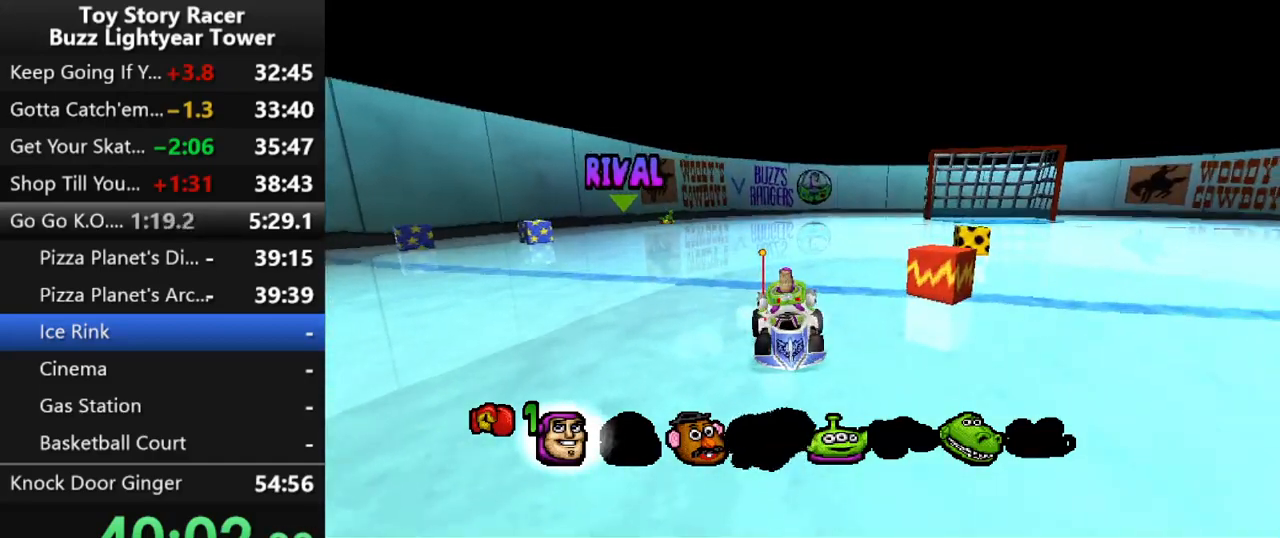
{"buttons": [], "left_stick": "center", "right_stick": "center", "events": [[33, "CROSS", "up"], [67, "DPAD_RIGHT", "up"], [350, "CROSS", "down"], [483, "CROSS", "up"]]}
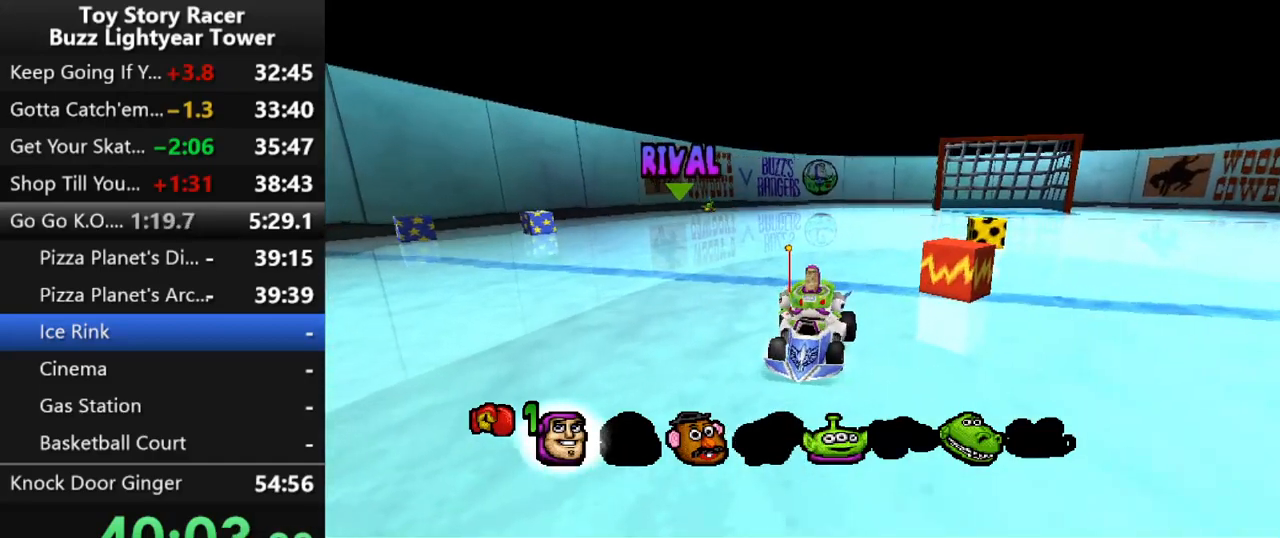
{"buttons": ["DPAD_LEFT"], "left_stick": "center", "right_stick": "center", "events": [[17, "CROSS", "down"], [200, "CROSS", "up"], [433, "DPAD_LEFT", "down"]]}
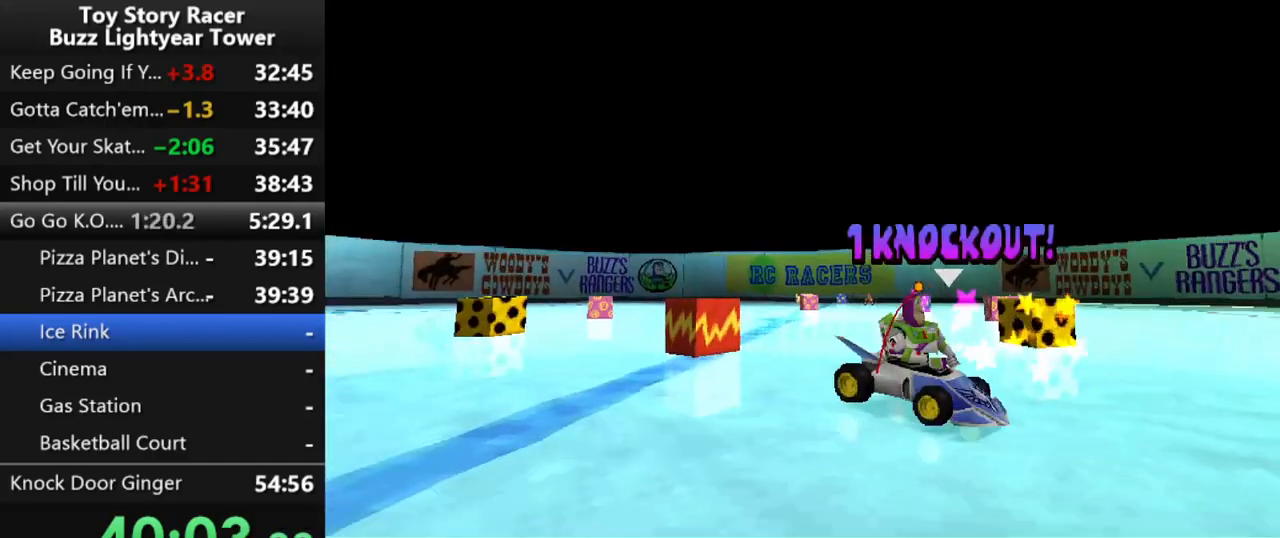
{"buttons": ["CROSS"], "left_stick": "center", "right_stick": "center", "events": [[67, "DPAD_LEFT", "up"], [133, "CROSS", "down"], [250, "CROSS", "up"], [317, "CROSS", "down"], [417, "CROSS", "up"], [500, "CROSS", "down"]]}
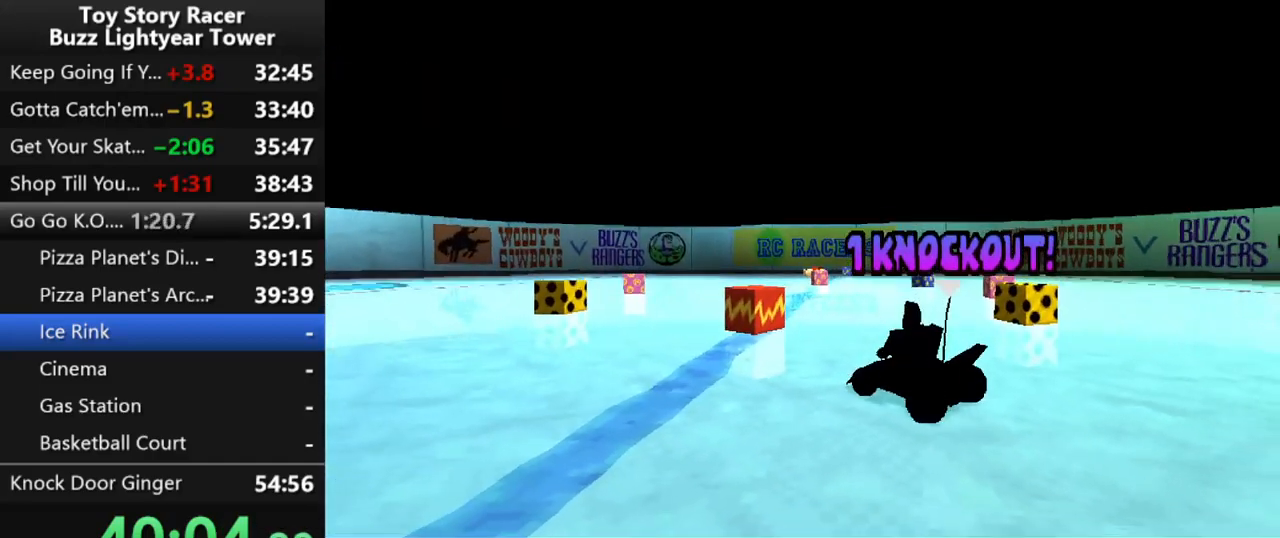
{"buttons": ["CROSS"], "left_stick": "center", "right_stick": "center", "events": [[83, "CROSS", "up"], [167, "CROSS", "down"], [250, "CROSS", "up"], [333, "CROSS", "down"], [400, "CROSS", "up"], [500, "CROSS", "down"]]}
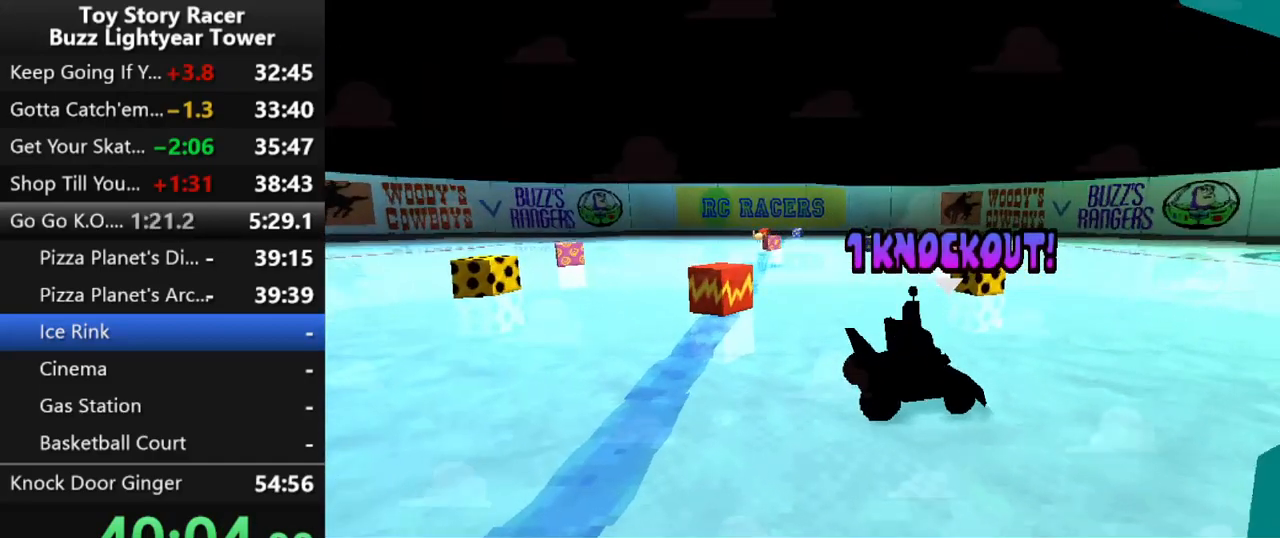
{"buttons": ["CROSS"], "left_stick": "center", "right_stick": "center", "events": [[83, "CROSS", "up"], [167, "CROSS", "down"], [250, "CROSS", "up"], [333, "CROSS", "down"], [417, "CROSS", "up"], [483, "CROSS", "down"]]}
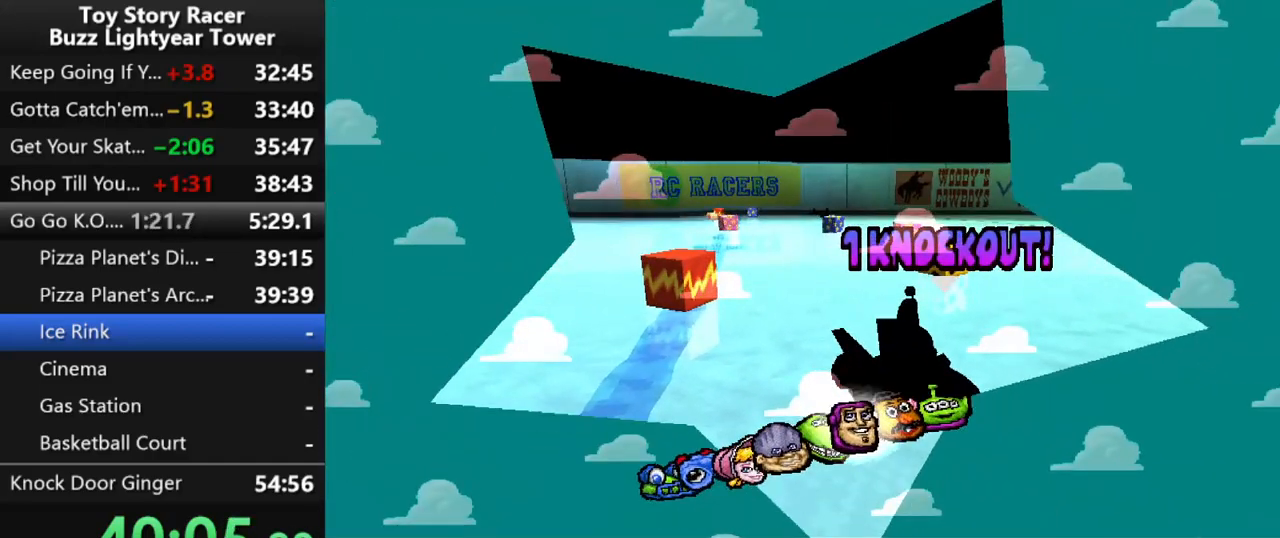
{"buttons": ["CROSS"], "left_stick": "center", "right_stick": "center", "events": [[50, "CROSS", "up"], [167, "CROSS", "down"], [200, "CROSS", "up"], [300, "CROSS", "down"], [383, "CROSS", "up"], [467, "CROSS", "down"]]}
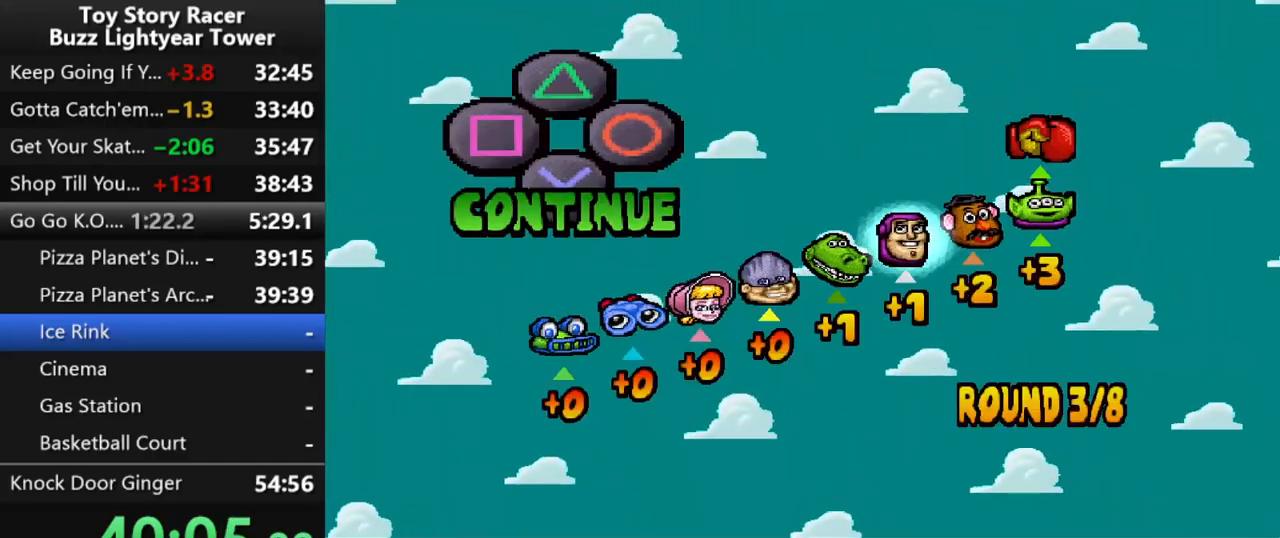
{"buttons": ["CROSS"], "left_stick": "center", "right_stick": "center", "events": [[67, "CROSS", "up"], [133, "CROSS", "down"], [217, "CROSS", "up"], [300, "CROSS", "down"], [383, "CROSS", "up"], [483, "CROSS", "down"]]}
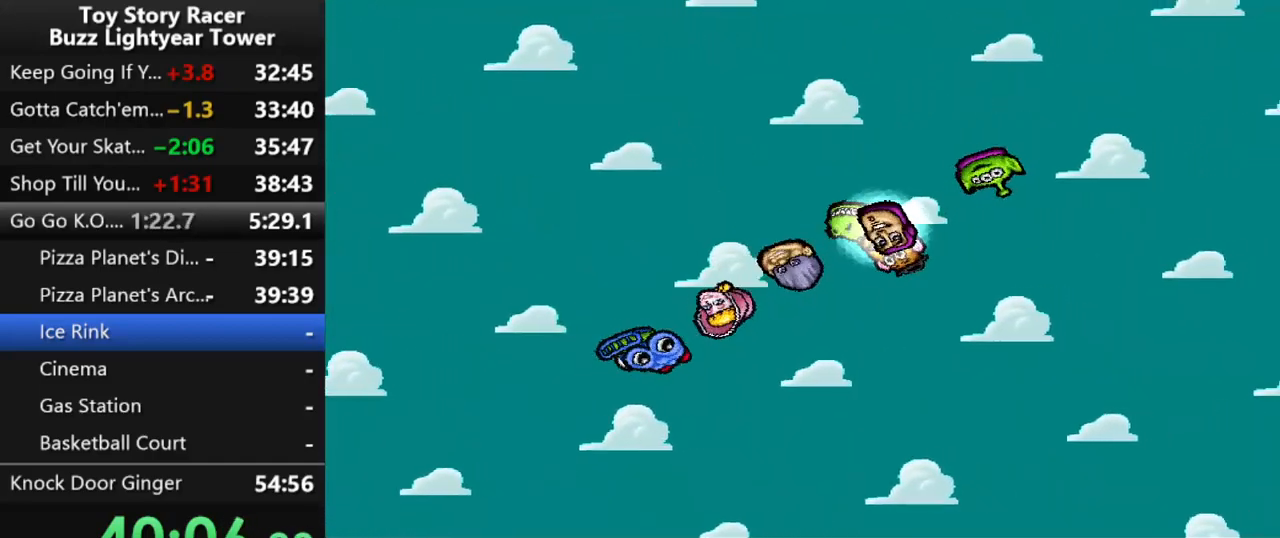
{"buttons": ["CROSS"], "left_stick": "center", "right_stick": "center", "events": [[50, "CROSS", "up"], [133, "CROSS", "down"], [200, "CROSS", "up"], [283, "CROSS", "down"], [367, "CROSS", "up"], [450, "CROSS", "down"]]}
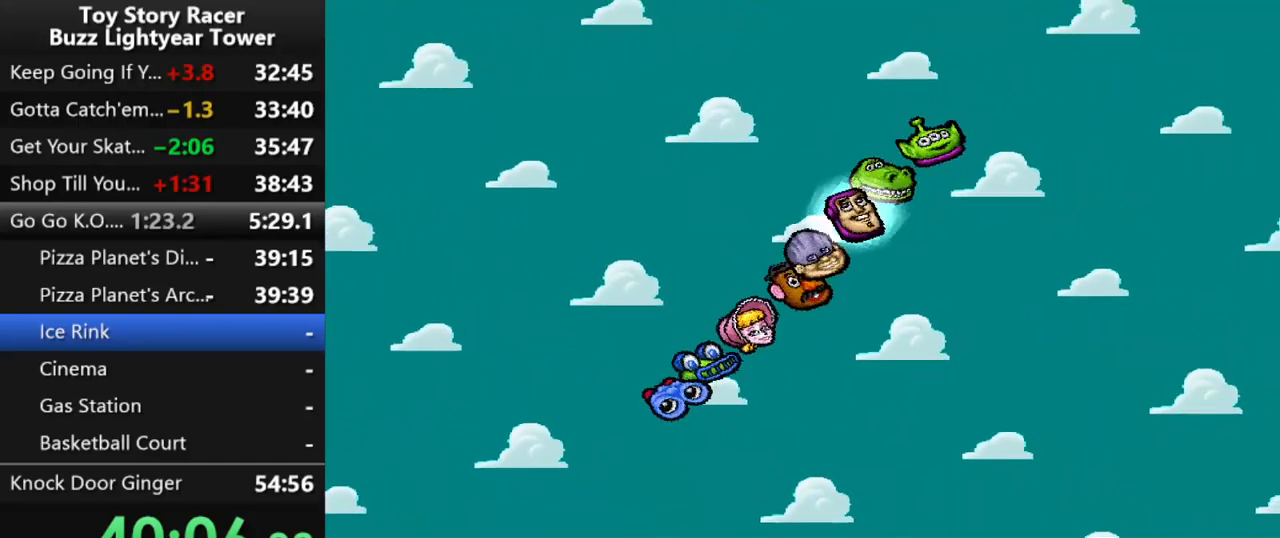
{"buttons": [], "left_stick": "center", "right_stick": "center", "events": [[33, "CROSS", "up"], [117, "CROSS", "down"], [183, "CROSS", "up"], [283, "CROSS", "down"], [333, "CROSS", "up"]]}
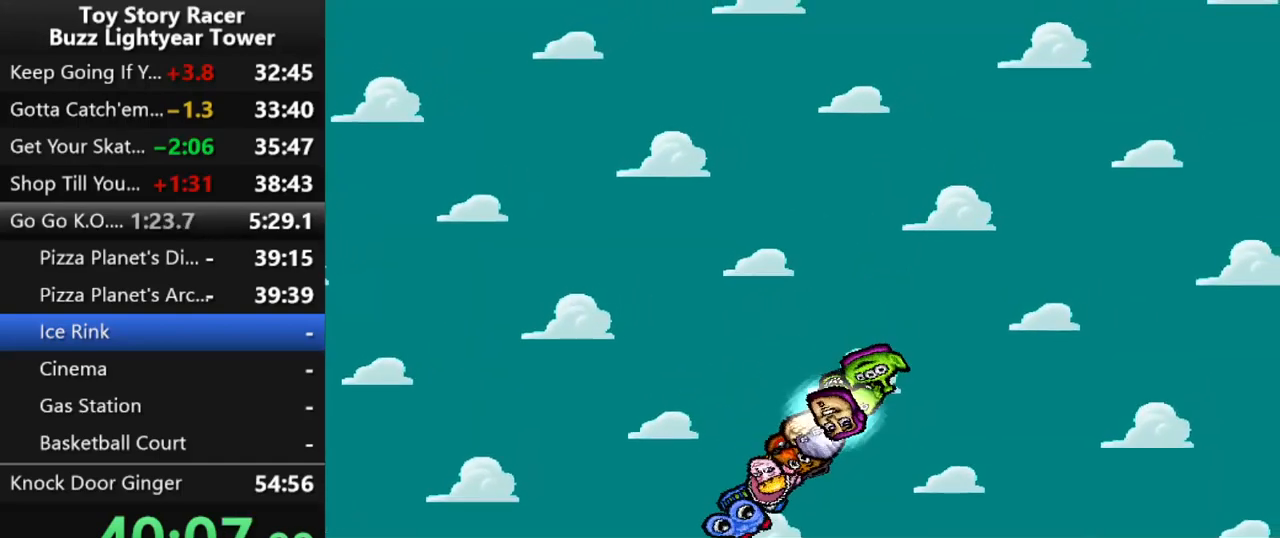
{"buttons": [], "left_stick": "center", "right_stick": "center", "events": []}
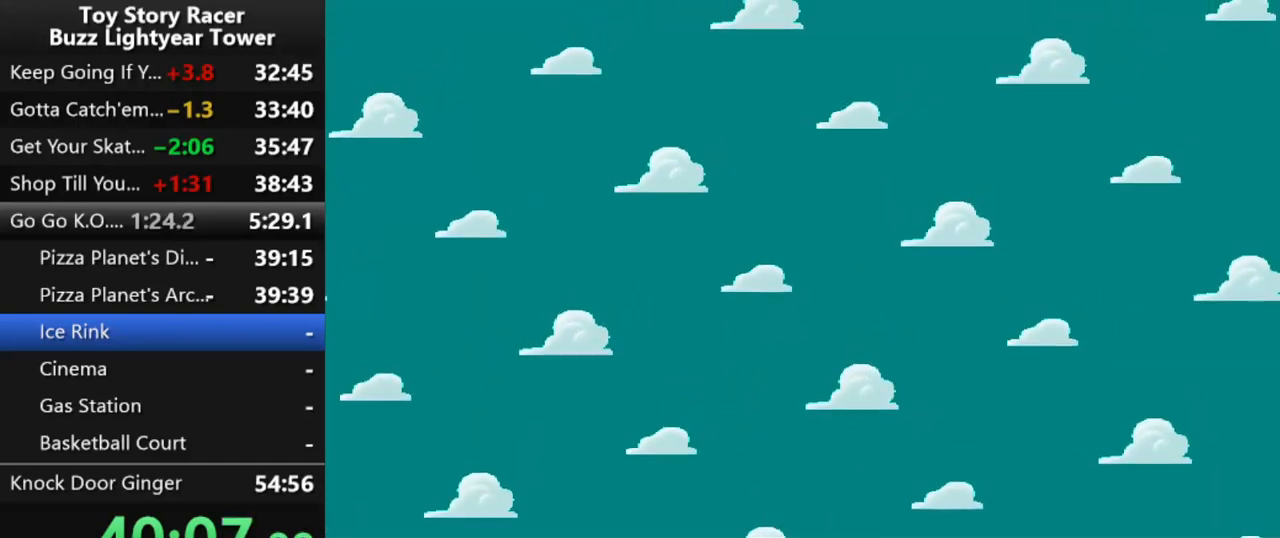
{"buttons": [], "left_stick": "center", "right_stick": "center", "events": []}
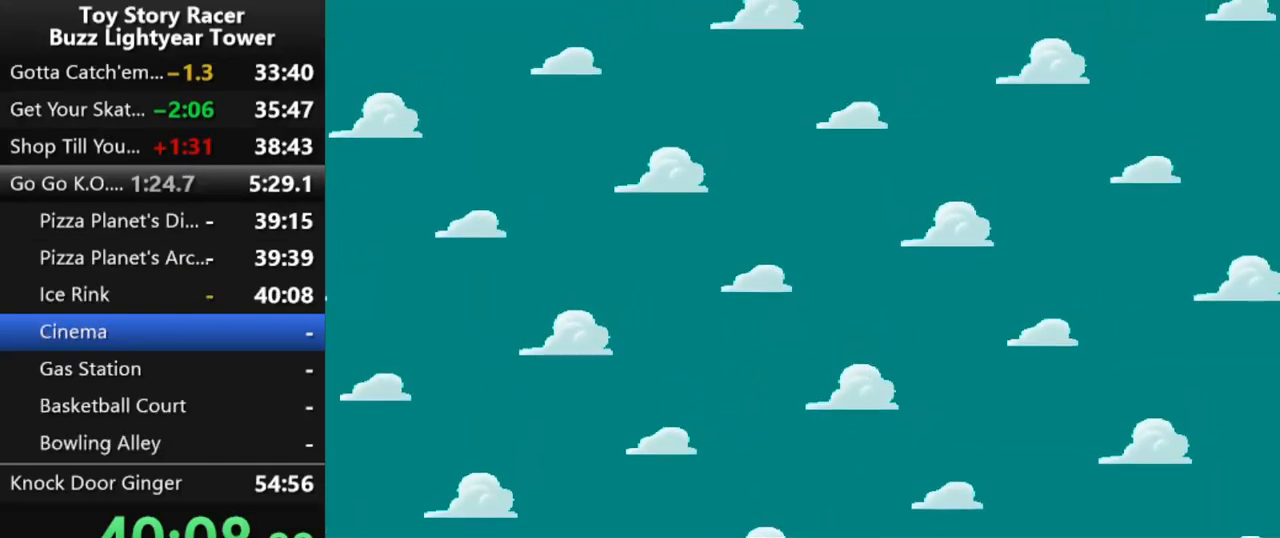
{"buttons": [], "left_stick": "center", "right_stick": "center", "events": []}
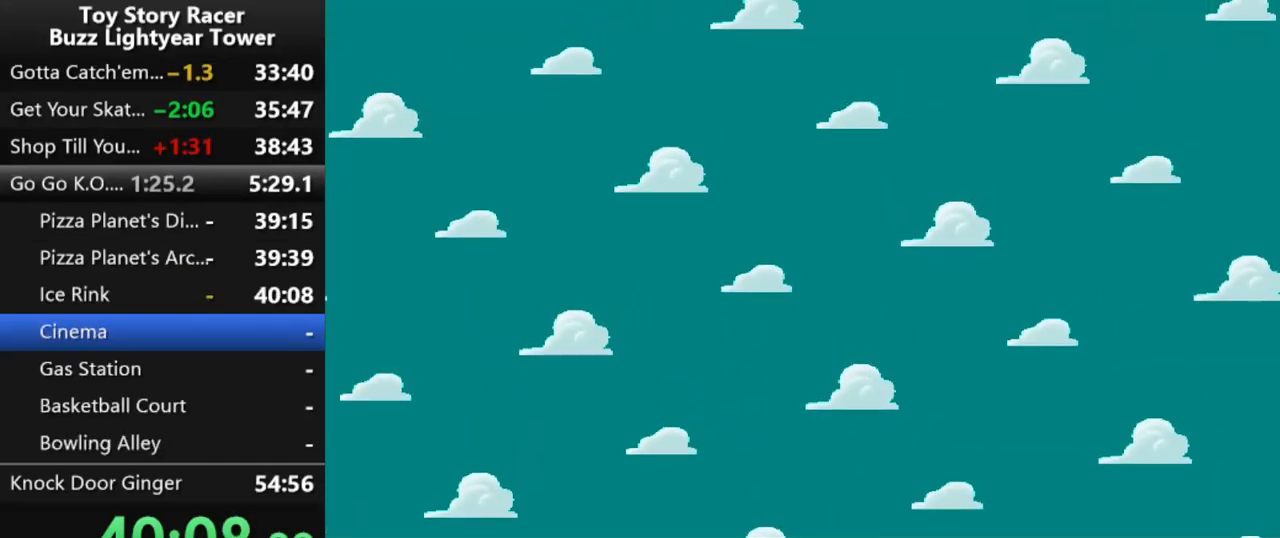
{"buttons": [], "left_stick": "center", "right_stick": "center", "events": []}
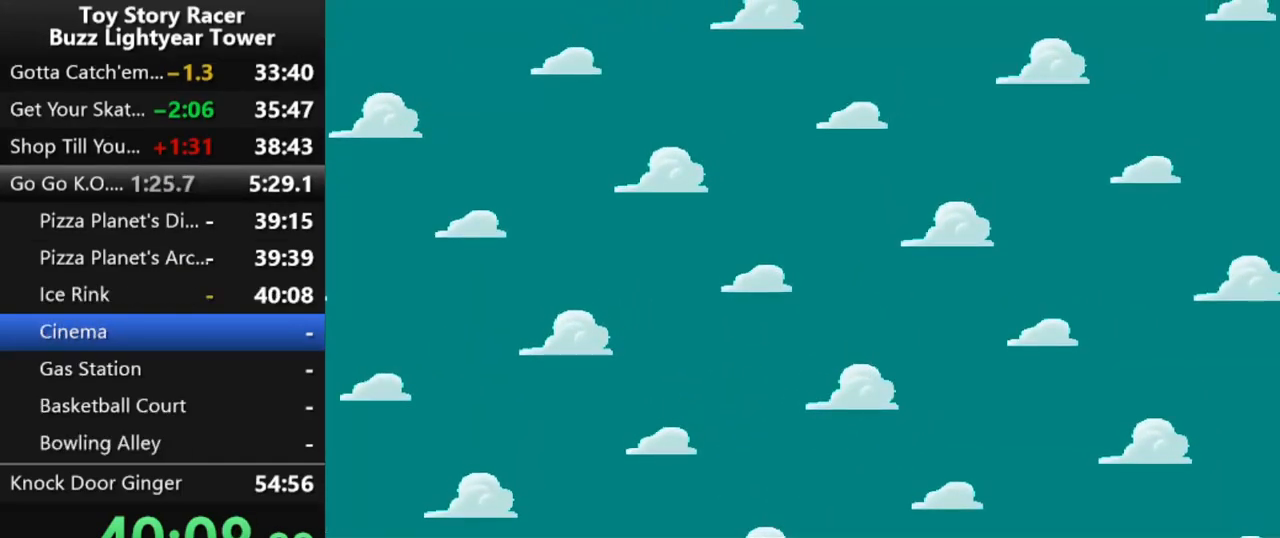
{"buttons": [], "left_stick": "center", "right_stick": "center", "events": []}